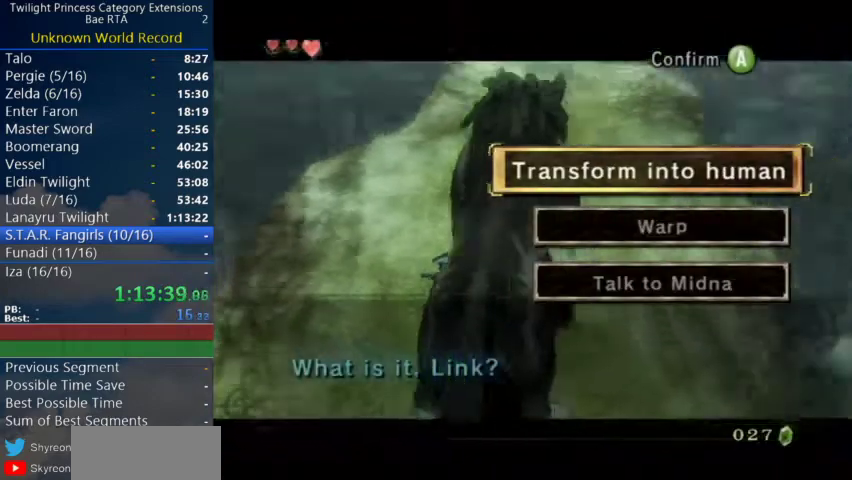
Gameplay with a controller (Nintendo layout); each line is a JSON object with the inputs held at the frame after it.
{"buttons": [], "left_stick": "center", "right_stick": "center"}
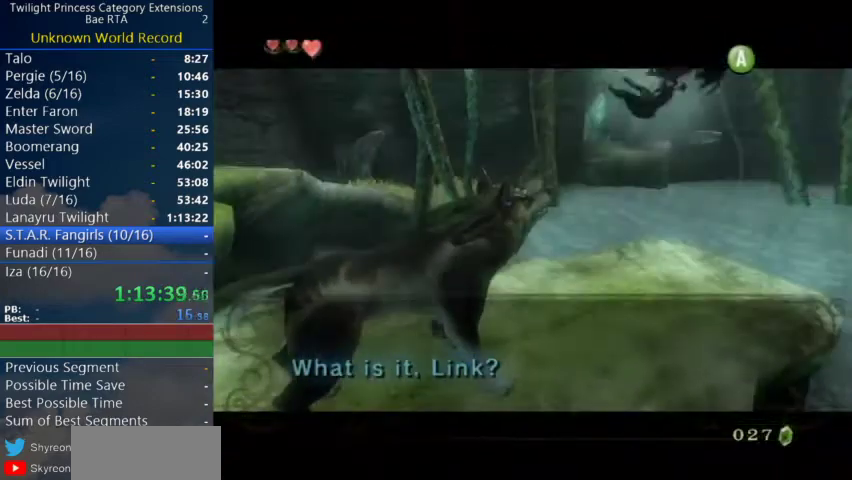
{"buttons": [], "left_stick": "center", "right_stick": "center"}
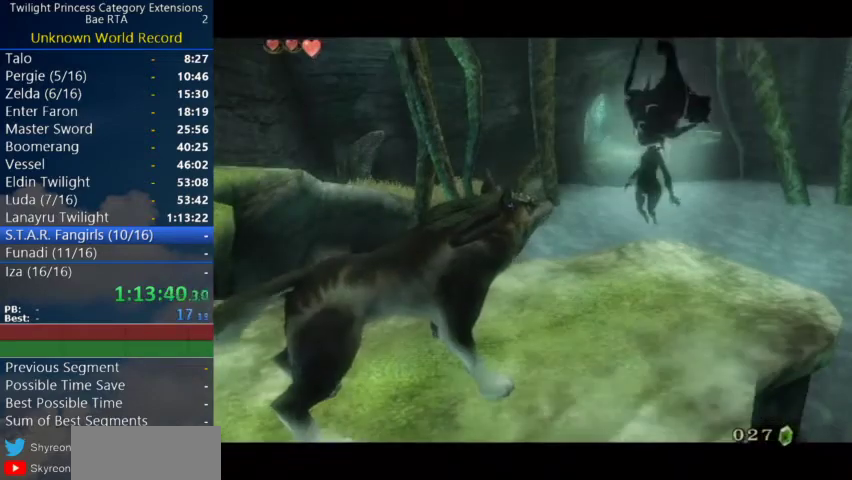
{"buttons": [], "left_stick": "center", "right_stick": "center"}
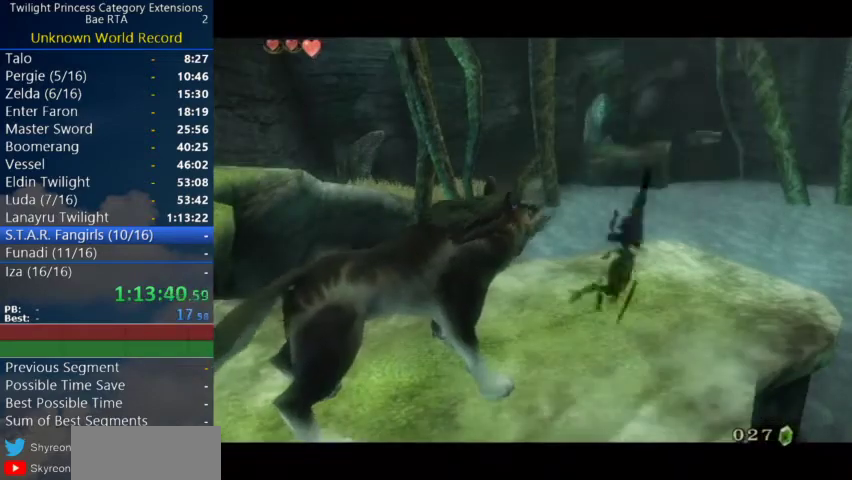
{"buttons": [], "left_stick": "up", "right_stick": "center"}
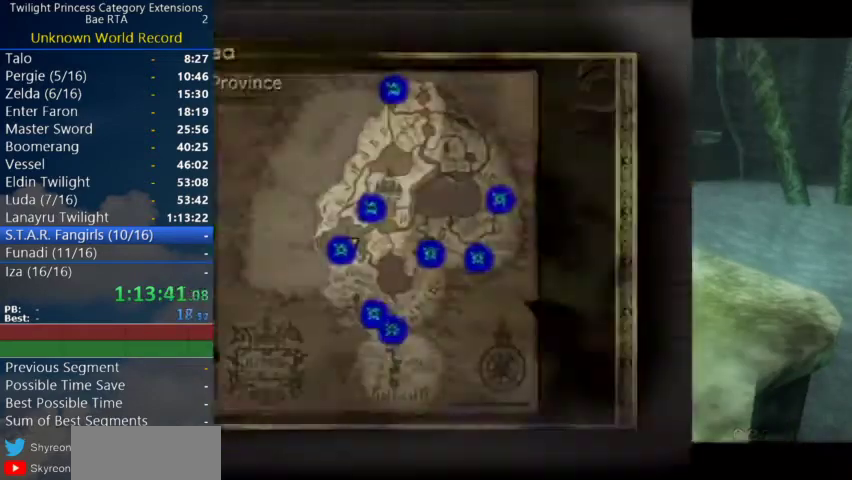
{"buttons": [], "left_stick": "up-right", "right_stick": "center"}
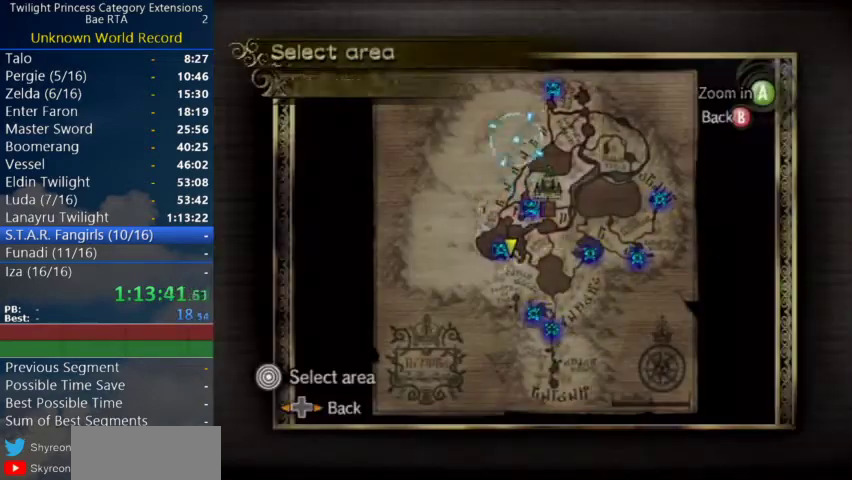
{"buttons": [], "left_stick": "down-left", "right_stick": "center"}